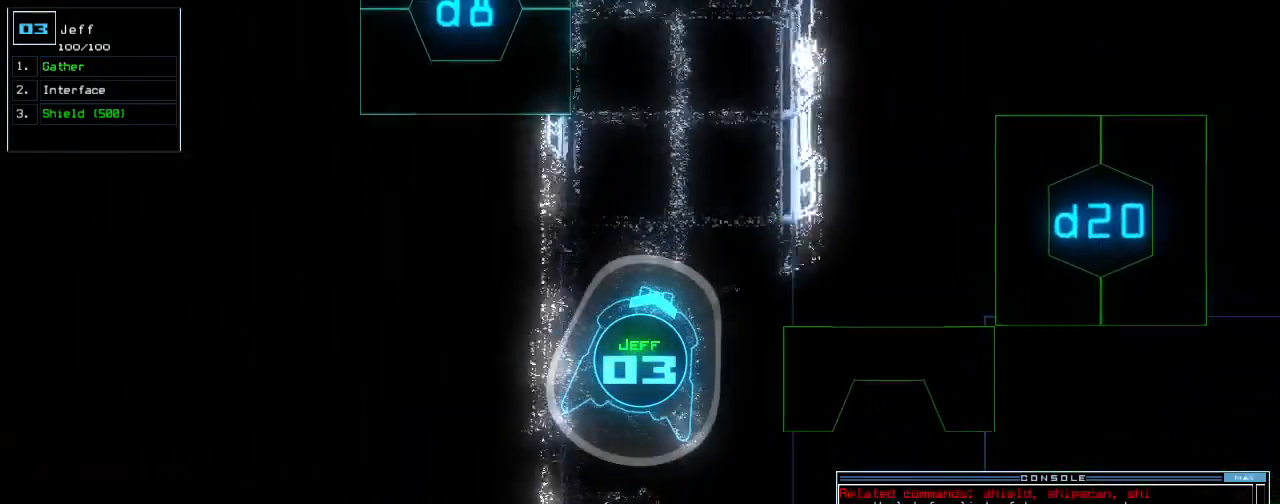
Gameplay with keyboard; each line is a JSON object with the keys held at the frame after it. "events" lists presses ("down") and releases ("up") of ".", "0", "1", "2", "3", "4", "5", "6", "7", "8", "9", "a", "b", "backspace", "c", "caps_lock", "comma", "ctrl_l", "ctrl_r", "d", "down", "e", "equals", "escape", "f", "f12", "g", "h", "i", "j", "k", "l", "left", "m", "minus", "n", "o", "p", "q", "quote", "r", "return", "right", "s", "semicolon", "shift_l", "shift_r", "space", "t", "tab", "tilde", "u", "up", "v", "w", "x", "y" and "z" between this image and that frame as [ms after this image, input, new state], when the widget could be followed in between. No other keys are recorded. Mouse input is not recorded. Not read: other_keys.
{"keys": ["up"], "events": []}
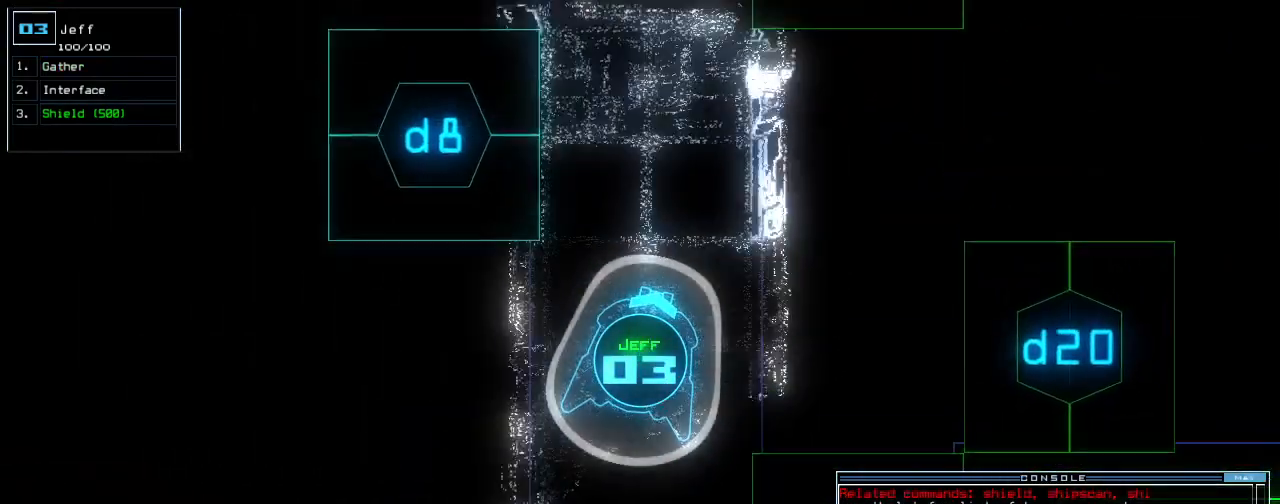
{"keys": ["up"], "events": [[340, "left", "down"], [400, "left", "up"]]}
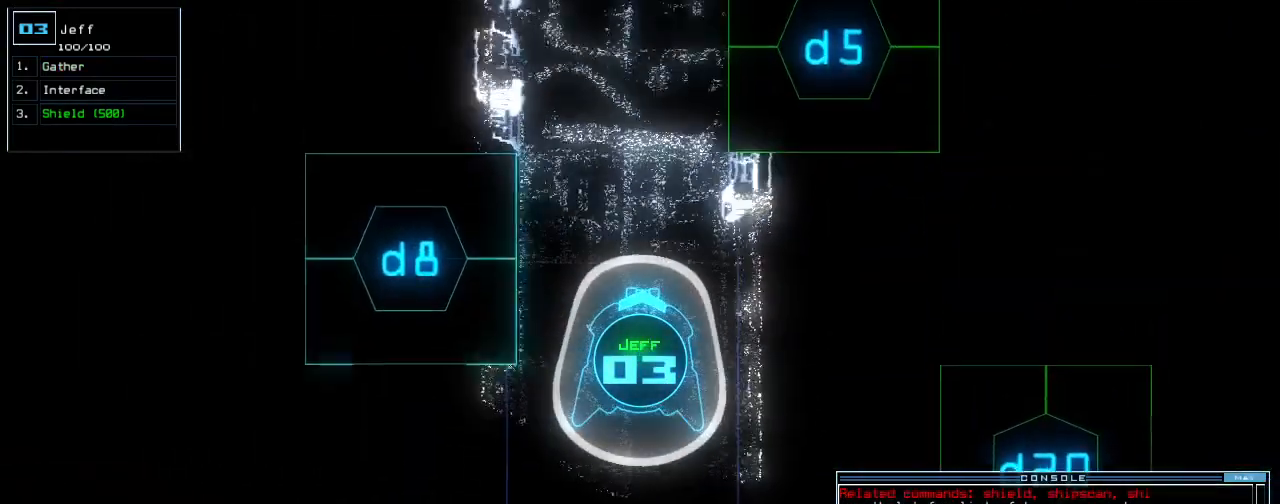
{"keys": ["d", "up"], "events": [[420, "d", "down"]]}
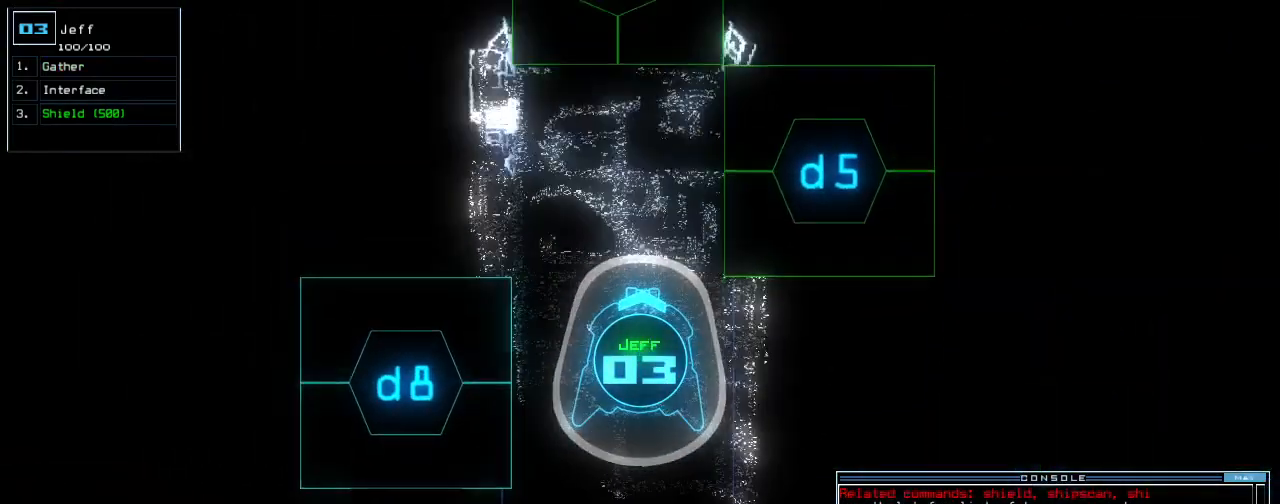
{"keys": ["right", "up"]}
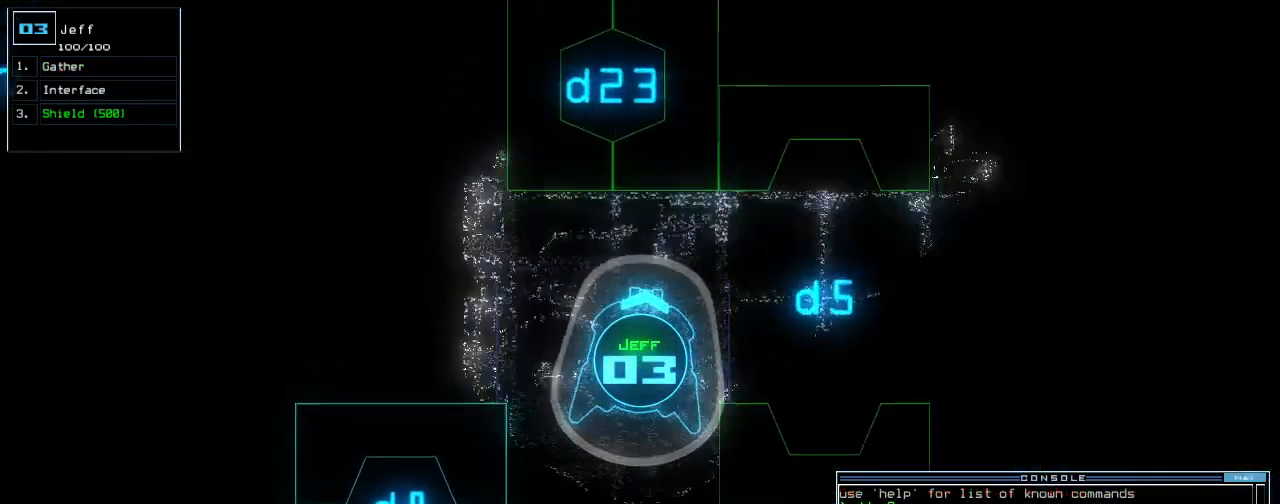
{"keys": ["up"], "events": [[40, "up", "up"], [140, "up", "down"], [380, "minus", "down"], [460, "minus", "up"], [500, "right", "up"]]}
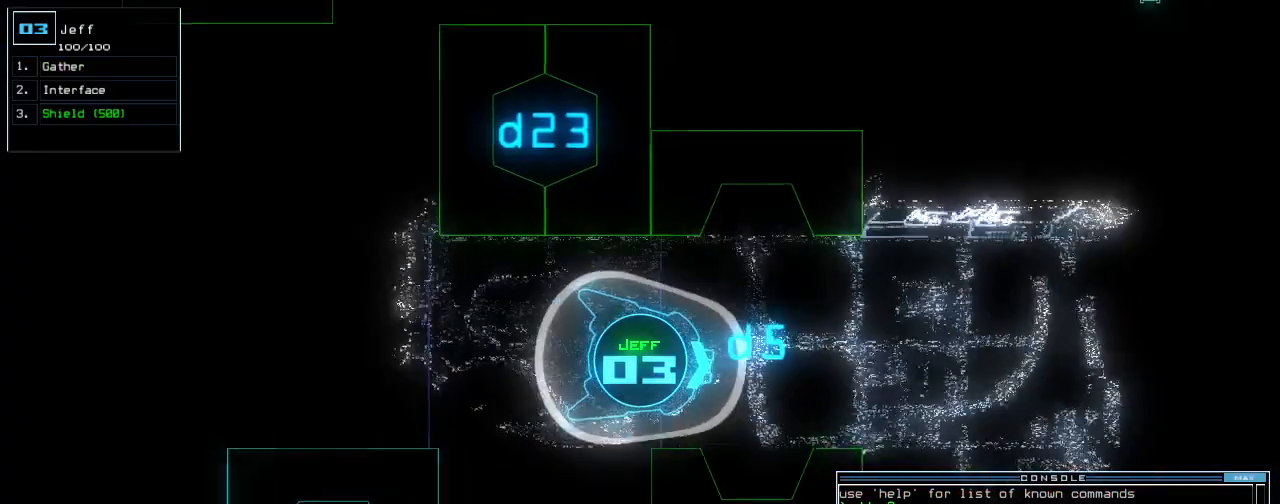
{"keys": [], "events": [[300, "up", "up"], [320, "f12", "down"], [360, "f12", "up"]]}
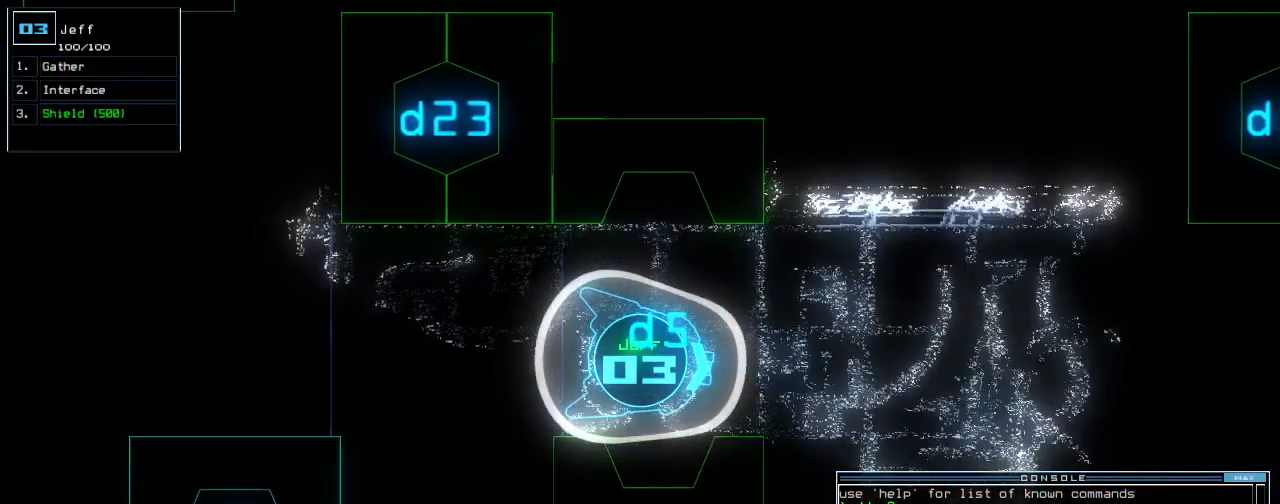
{"keys": ["up"], "events": [[40, "up", "down"], [440, "left", "down"], [500, "left", "up"]]}